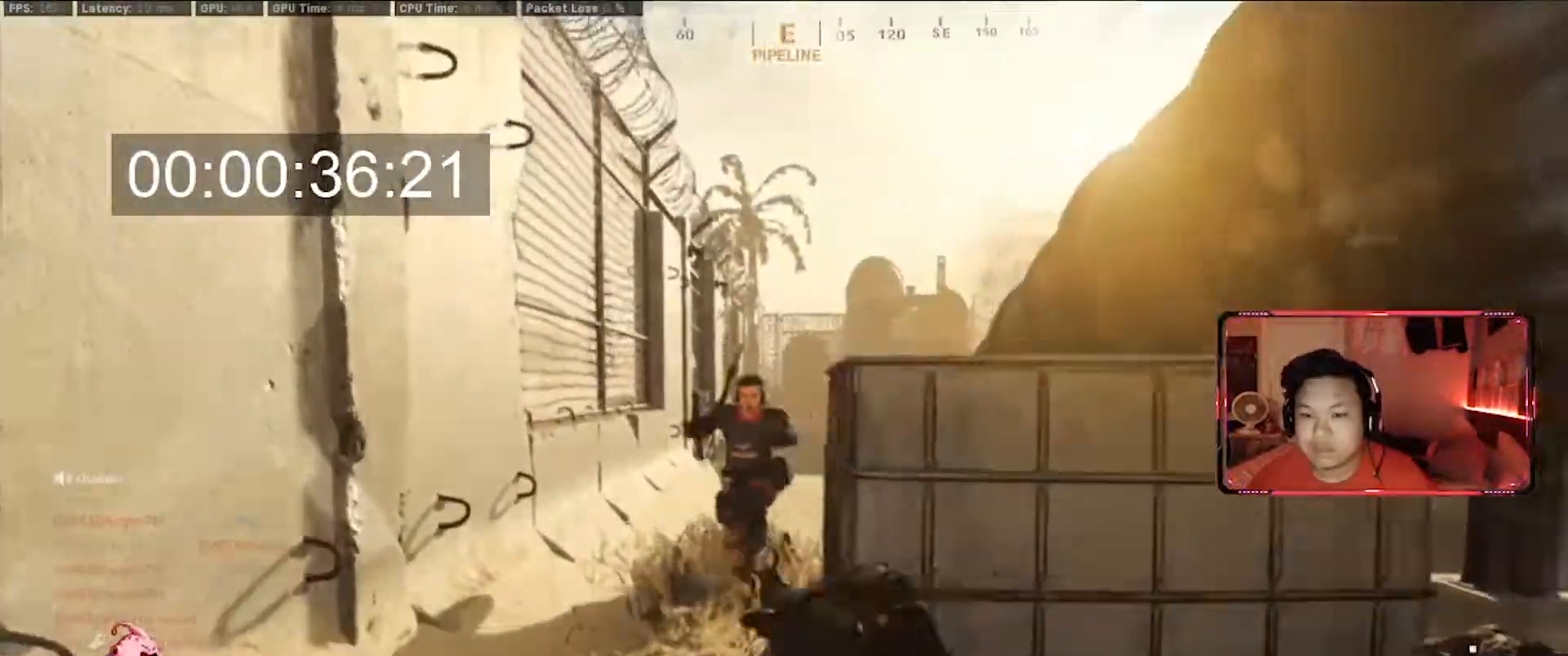
Gameplay with keyboard and mouse; each line is a JSON object with the keys and mouse buttons held at the frame after it. "events" lists presses ("down") and releases ("up") of "1", "2", "3", "4", "5", "a", "alt", "c", "ctrl", "d", "e", "f", "g", "q", "r", "s", "shift", "space", "t", "tab", "v", "w", "x", "z", "mouse_left", "mouse_wheel" and "mouse_right" between this image and that frame as [ms after this image, input, new state], when the widget could be followed in between. "mouse_left", "mouse_wheel", "mouse_right" = the "left", "wheel", "right" buttons of the "mouse" list. No other keys are recorded. "wheel" means that the mouse wheel is clicked or scrolled. Not read: caps_lock mouse_move.
{"keys": ["a", "shift", "w"], "mouse": [], "events": [[17, "mouse_left", "down"], [350, "a", "up"], [350, "w", "down"], [383, "mouse_left", "up"], [433, "a", "down"], [433, "shift", "down"]]}
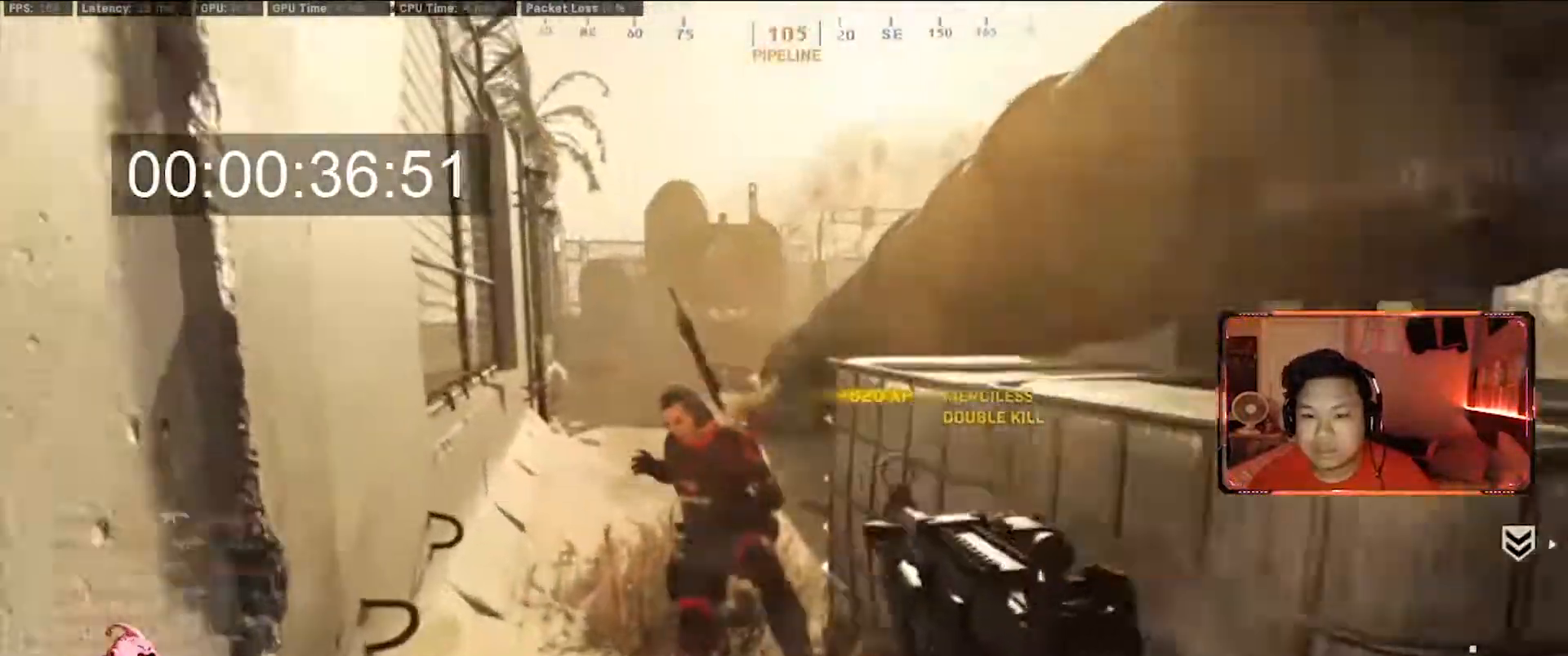
{"keys": ["a", "w"], "mouse": [], "events": [[83, "shift", "up"]]}
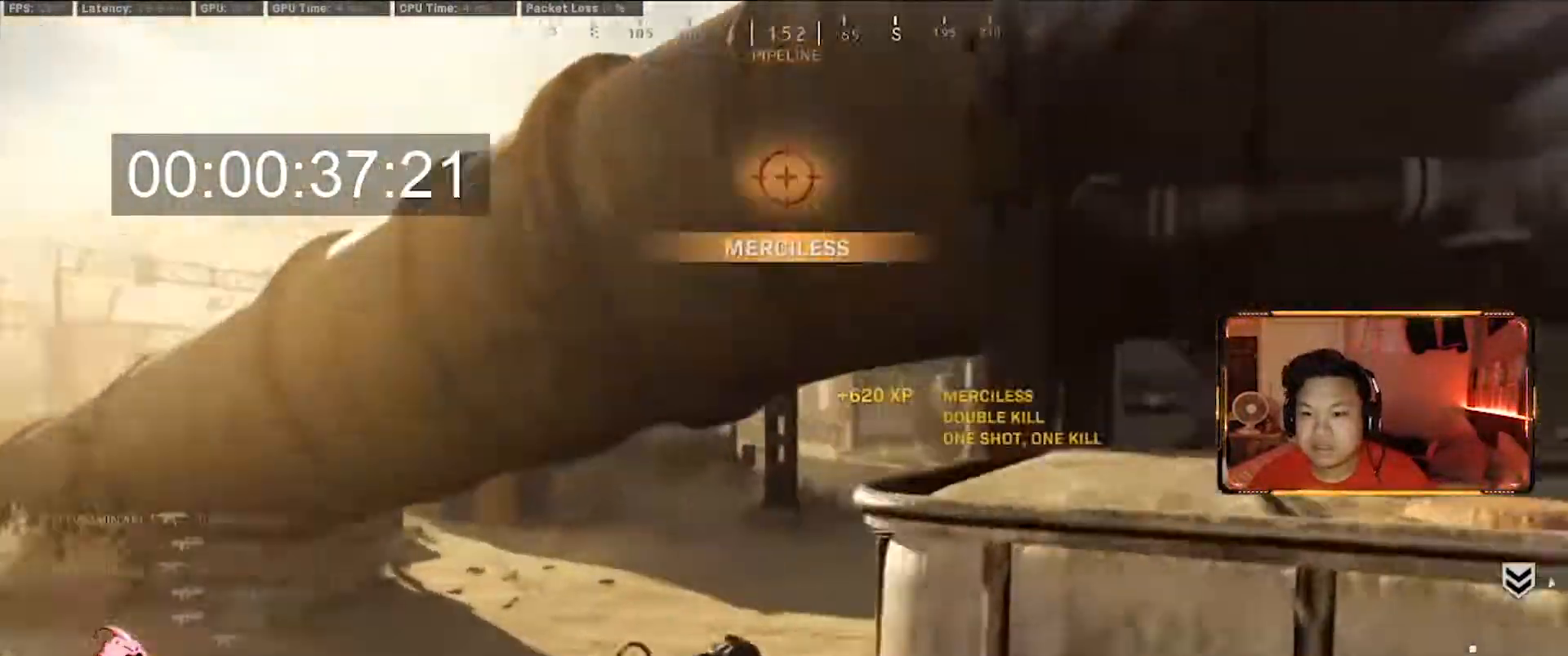
{"keys": ["w"], "mouse": ["left", "right"], "events": [[133, "a", "up"], [133, "d", "down"], [383, "mouse_right", "down"], [417, "d", "up"], [467, "mouse_left", "down"]]}
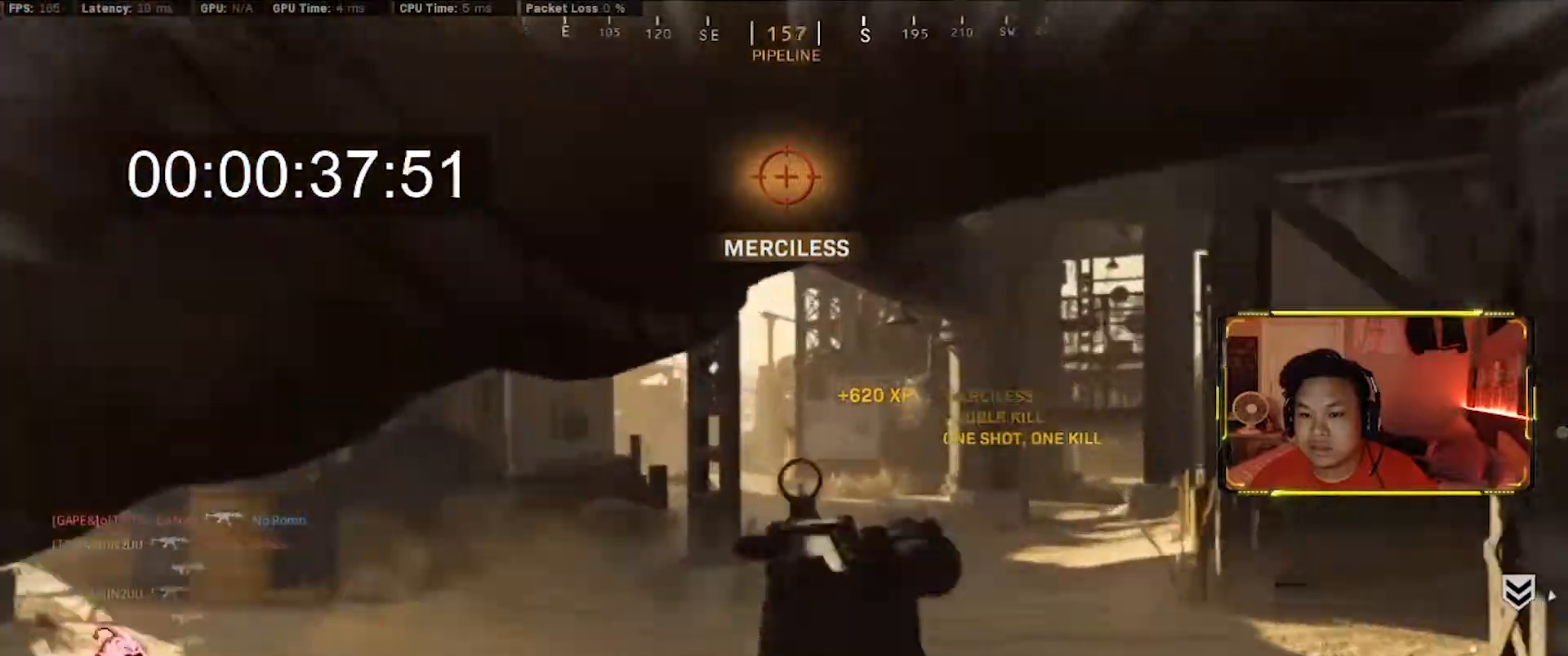
{"keys": ["a", "shift", "w"], "mouse": [], "events": [[117, "a", "down"], [200, "w", "up"], [300, "mouse_right", "up"], [383, "mouse_left", "up"], [483, "shift", "down"], [483, "w", "down"]]}
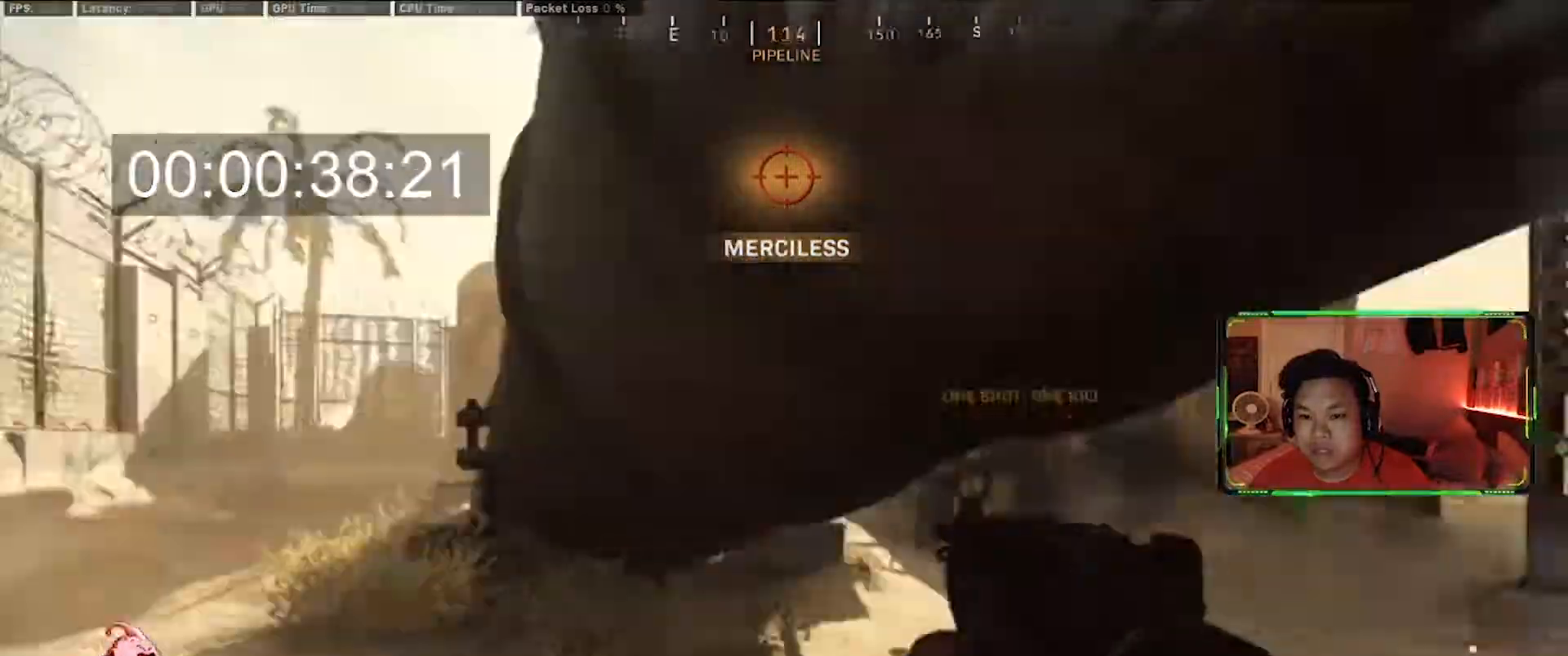
{"keys": ["a", "w"], "mouse": [], "events": [[167, "shift", "up"]]}
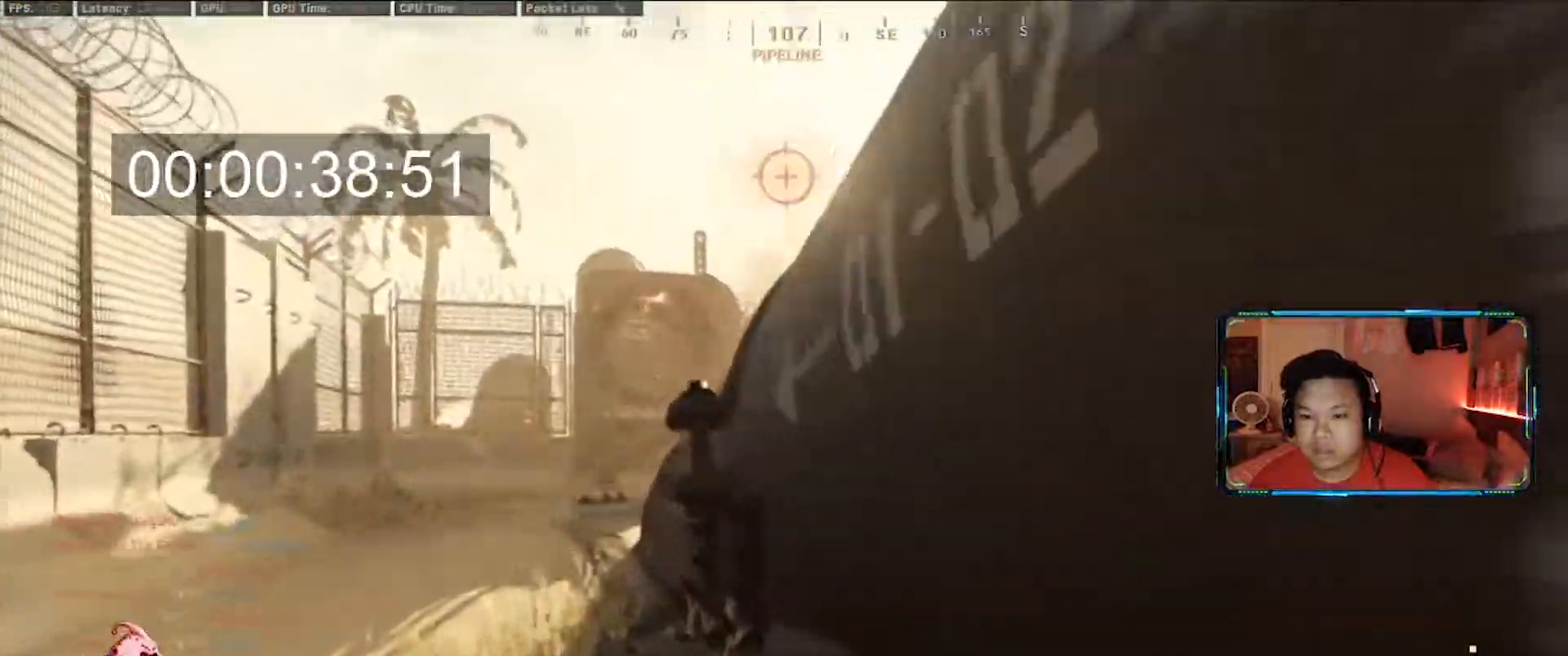
{"keys": ["a", "w"], "mouse": [], "events": []}
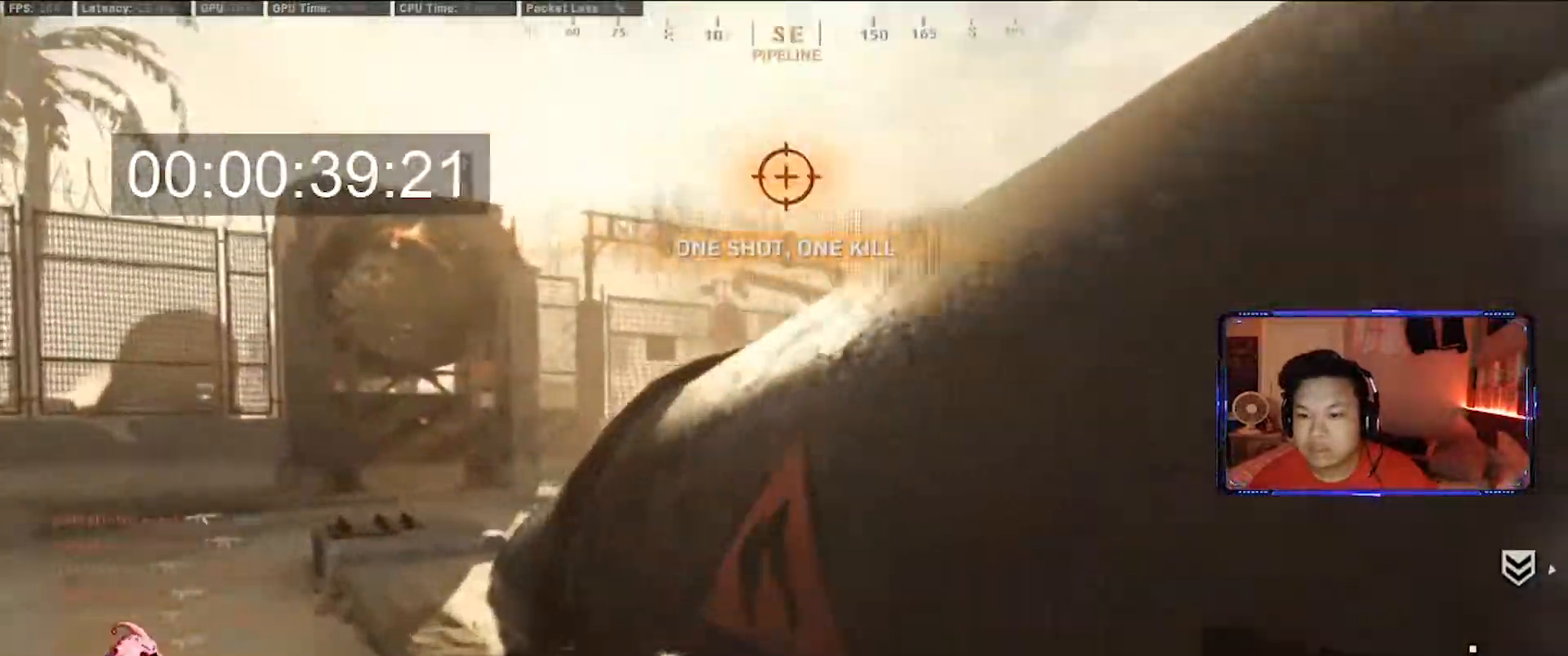
{"keys": ["a", "w"], "mouse": ["right"], "events": [[117, "space", "down"], [300, "space", "up"], [350, "mouse_right", "down"]]}
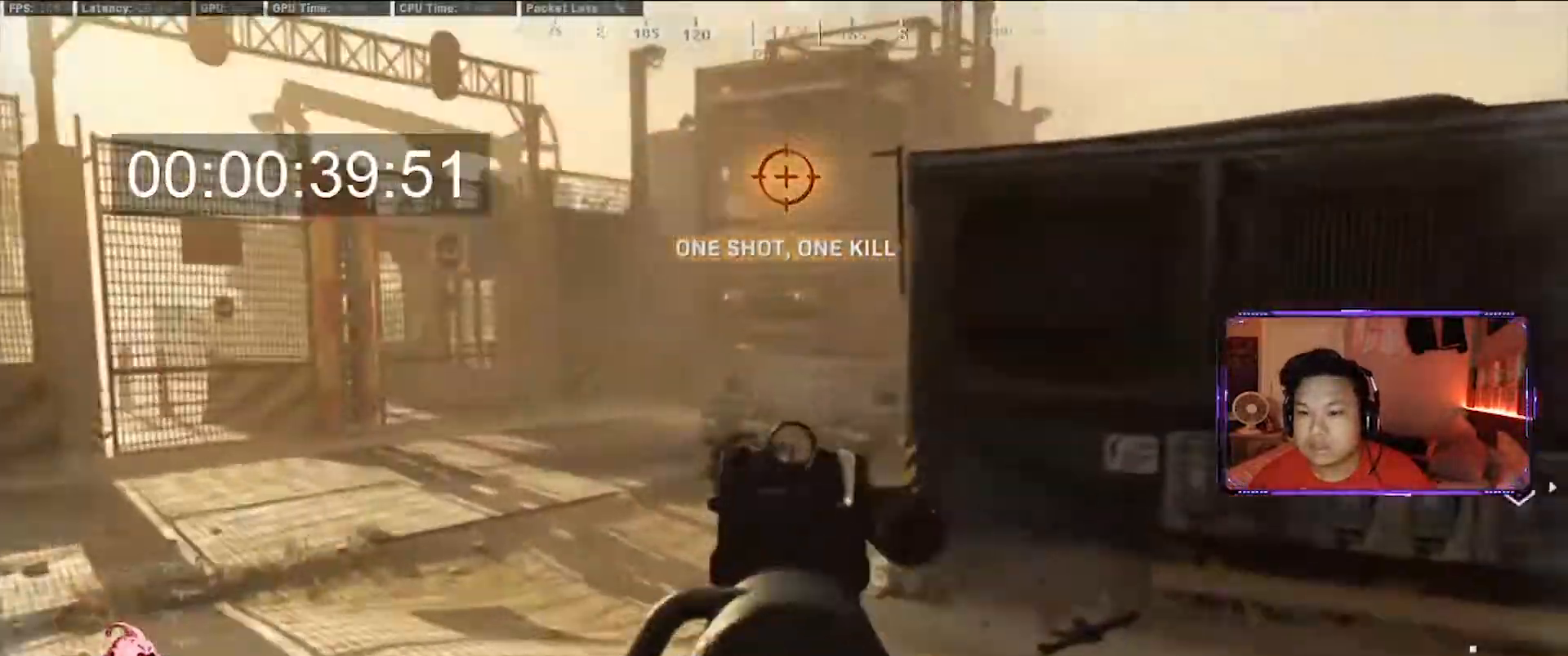
{"keys": ["a", "shift", "w"], "mouse": [], "events": [[117, "mouse_left", "down"], [400, "mouse_left", "up"], [400, "mouse_right", "up"], [500, "shift", "down"]]}
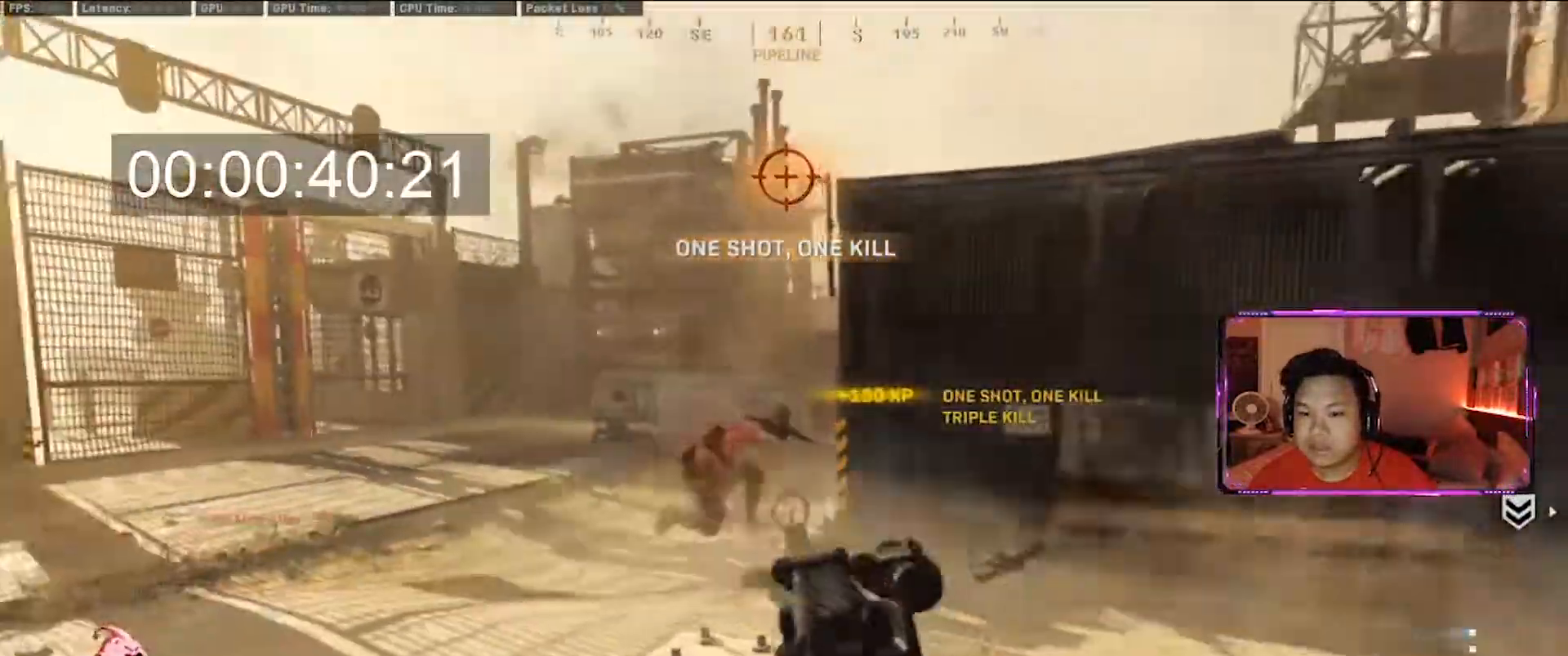
{"keys": ["a", "space", "w"], "mouse": ["right"], "events": [[133, "shift", "up"], [467, "mouse_right", "down"], [467, "space", "down"]]}
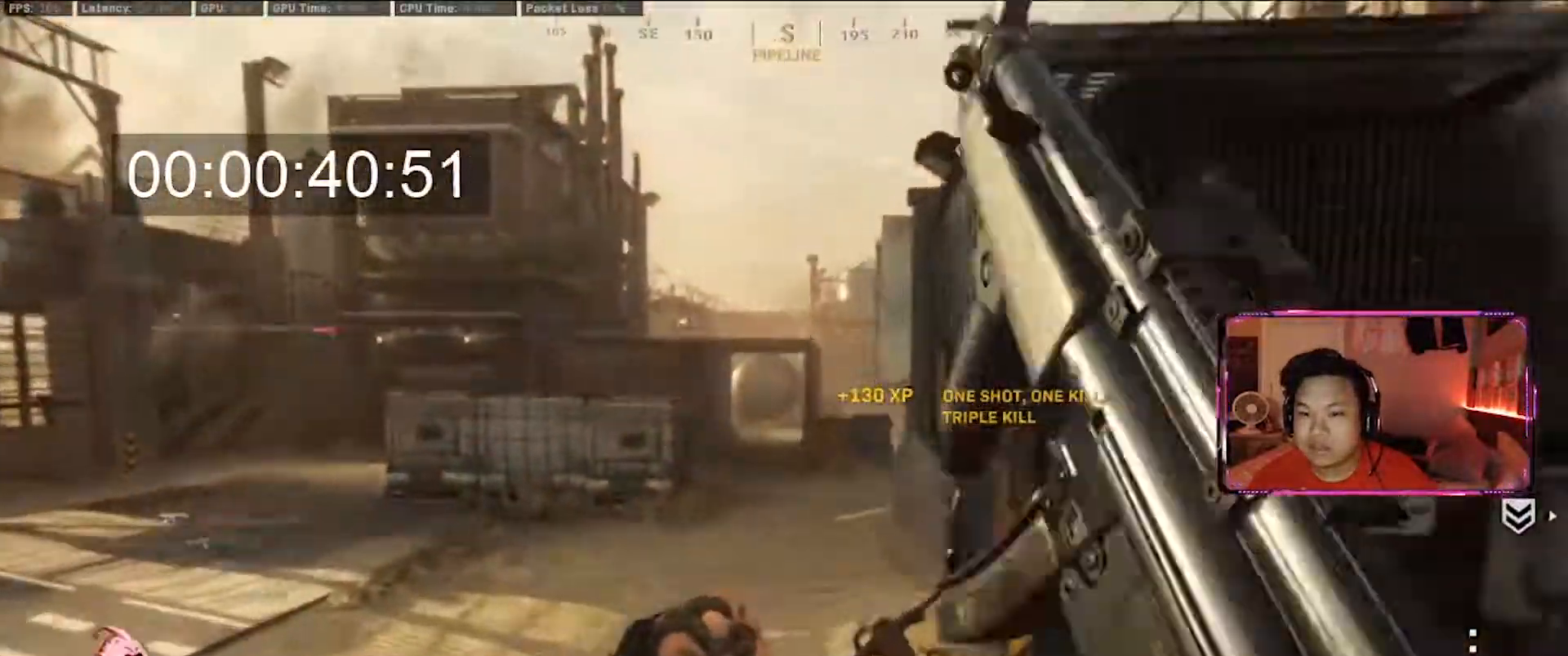
{"keys": ["w"], "mouse": ["right"], "events": [[117, "space", "up"], [150, "a", "up"]]}
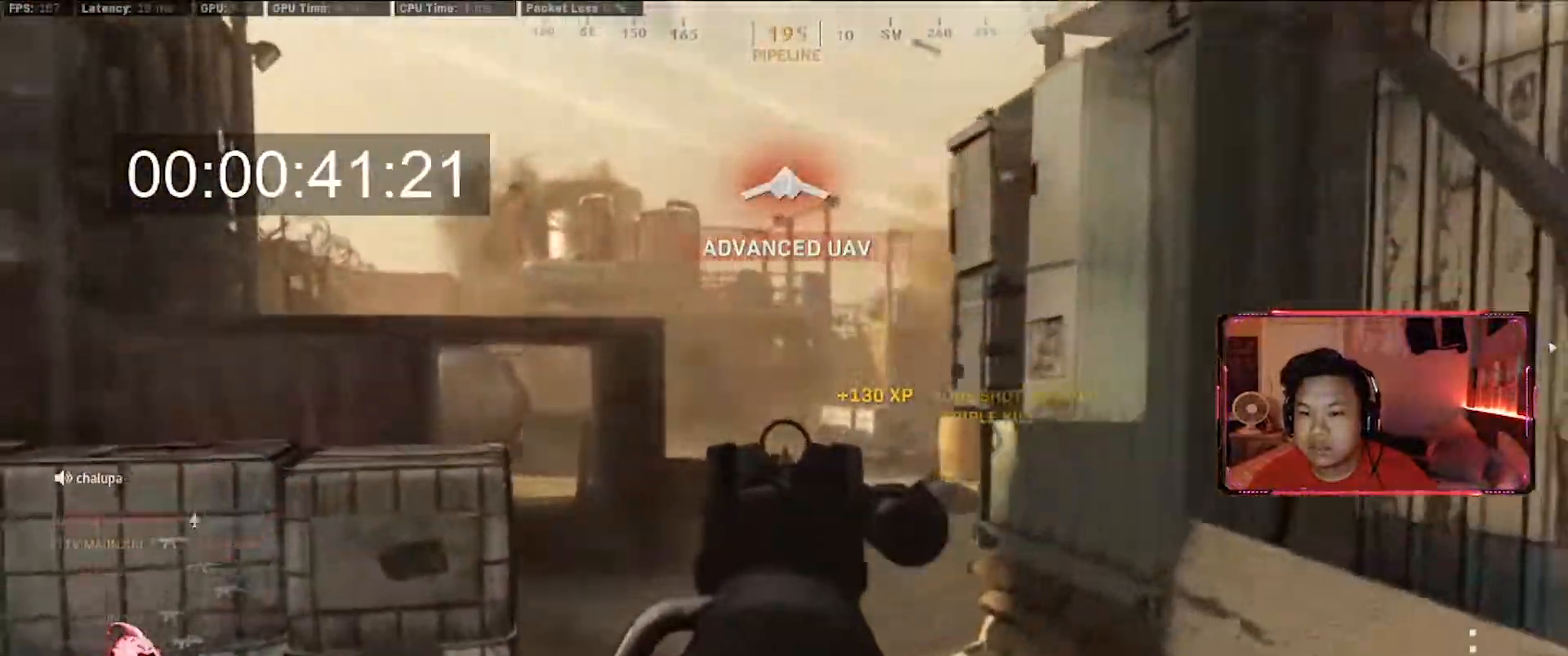
{"keys": ["a", "w"], "mouse": [], "events": [[217, "a", "down"], [217, "mouse_right", "up"], [317, "5", "down"], [500, "5", "up"]]}
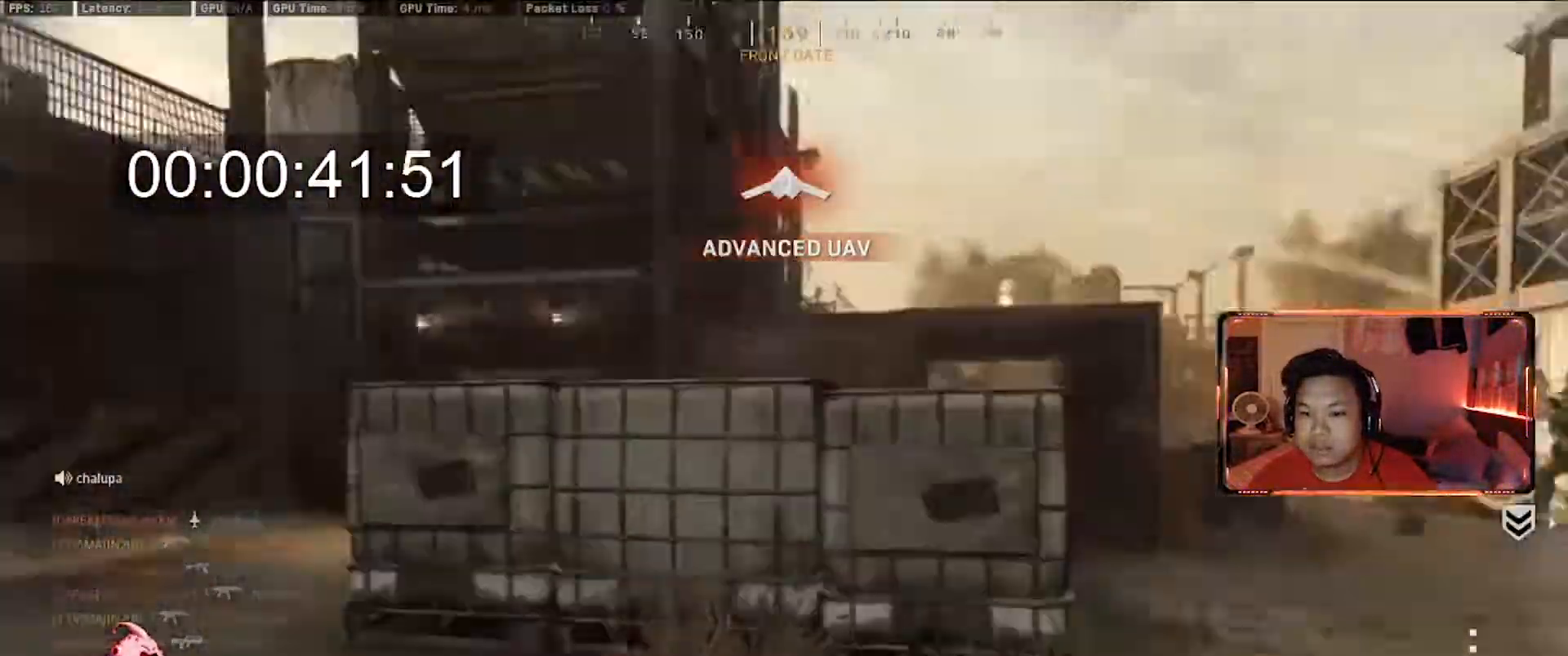
{"keys": ["a"], "mouse": [], "events": [[233, "shift", "down"], [417, "shift", "up"], [467, "w", "up"]]}
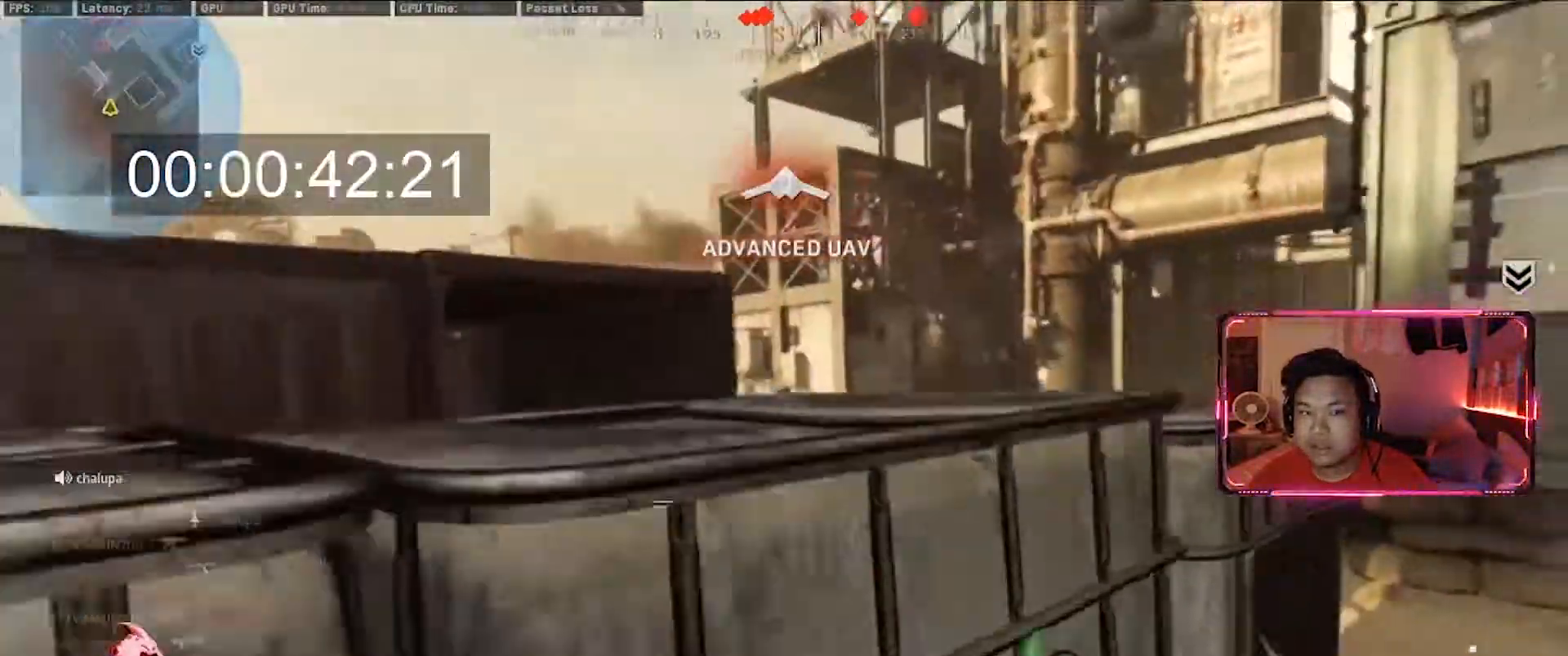
{"keys": ["a", "shift", "w"], "mouse": [], "events": [[433, "shift", "down"], [433, "w", "down"]]}
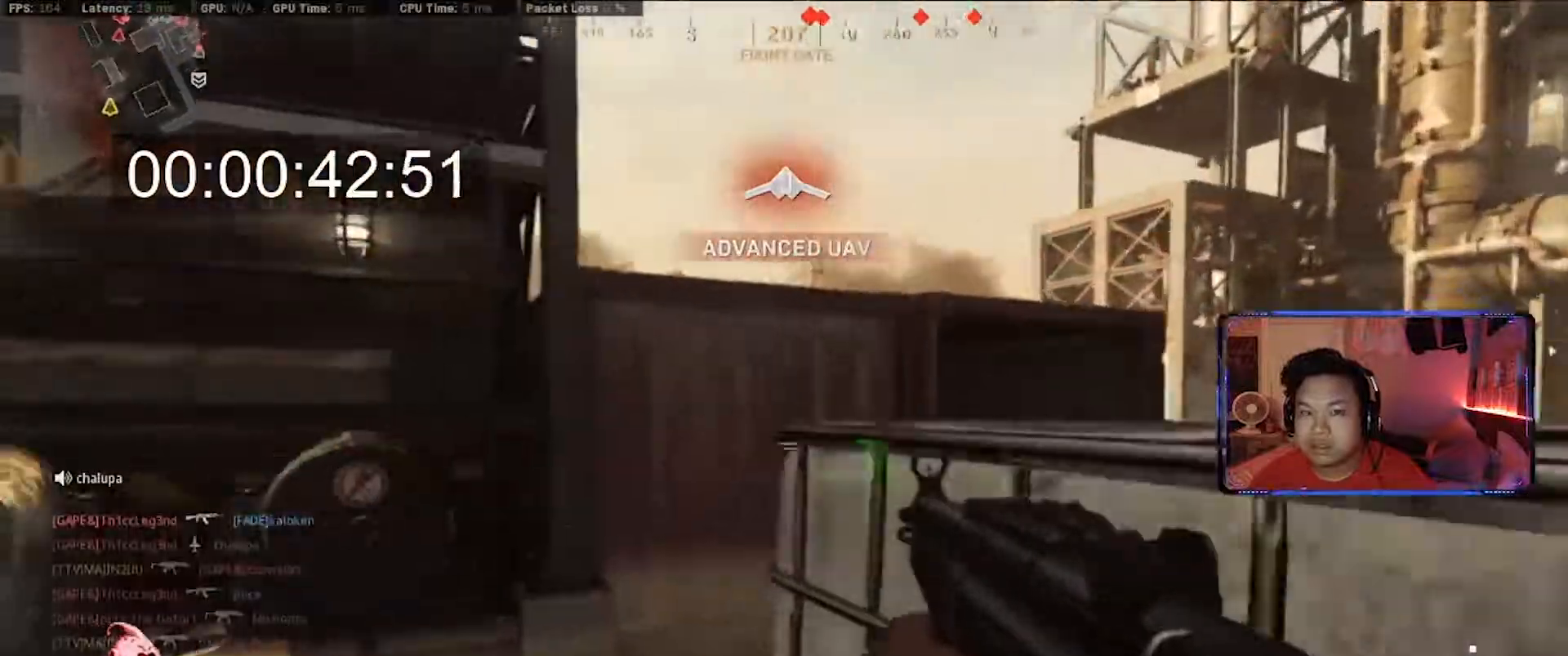
{"keys": ["d", "w"], "mouse": [], "events": [[133, "a", "up"], [133, "shift", "up"], [217, "d", "down"], [317, "shift", "down"], [450, "shift", "up"]]}
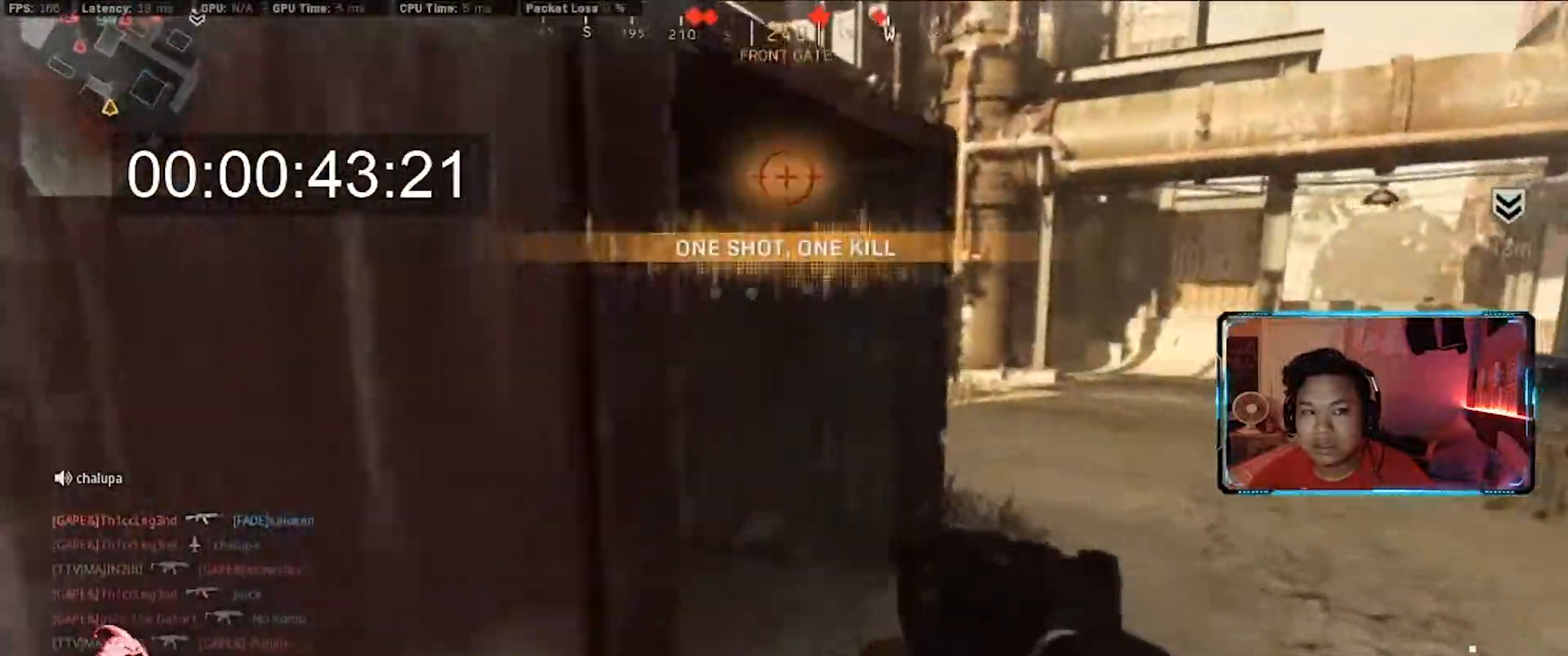
{"keys": ["a", "w"], "mouse": [], "events": [[333, "a", "down"], [333, "d", "up"]]}
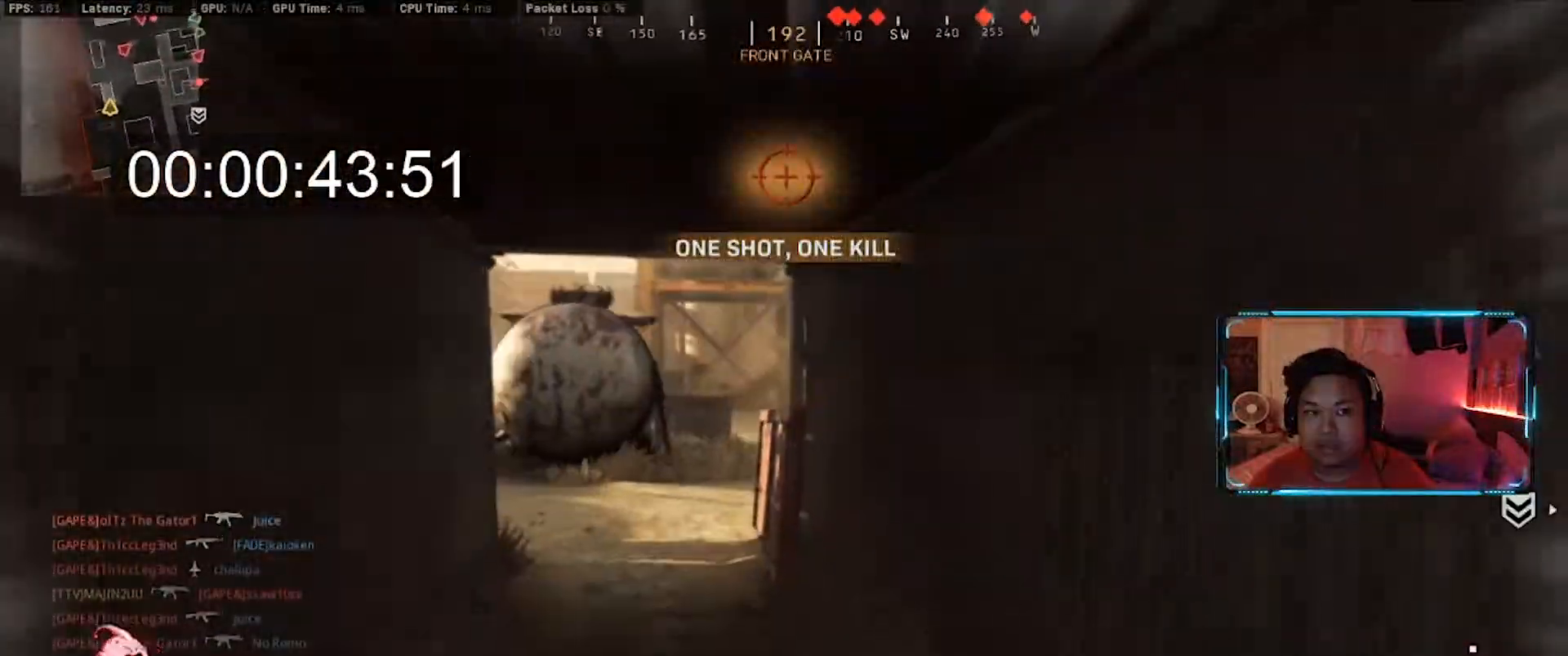
{"keys": ["a", "w"], "mouse": [], "events": []}
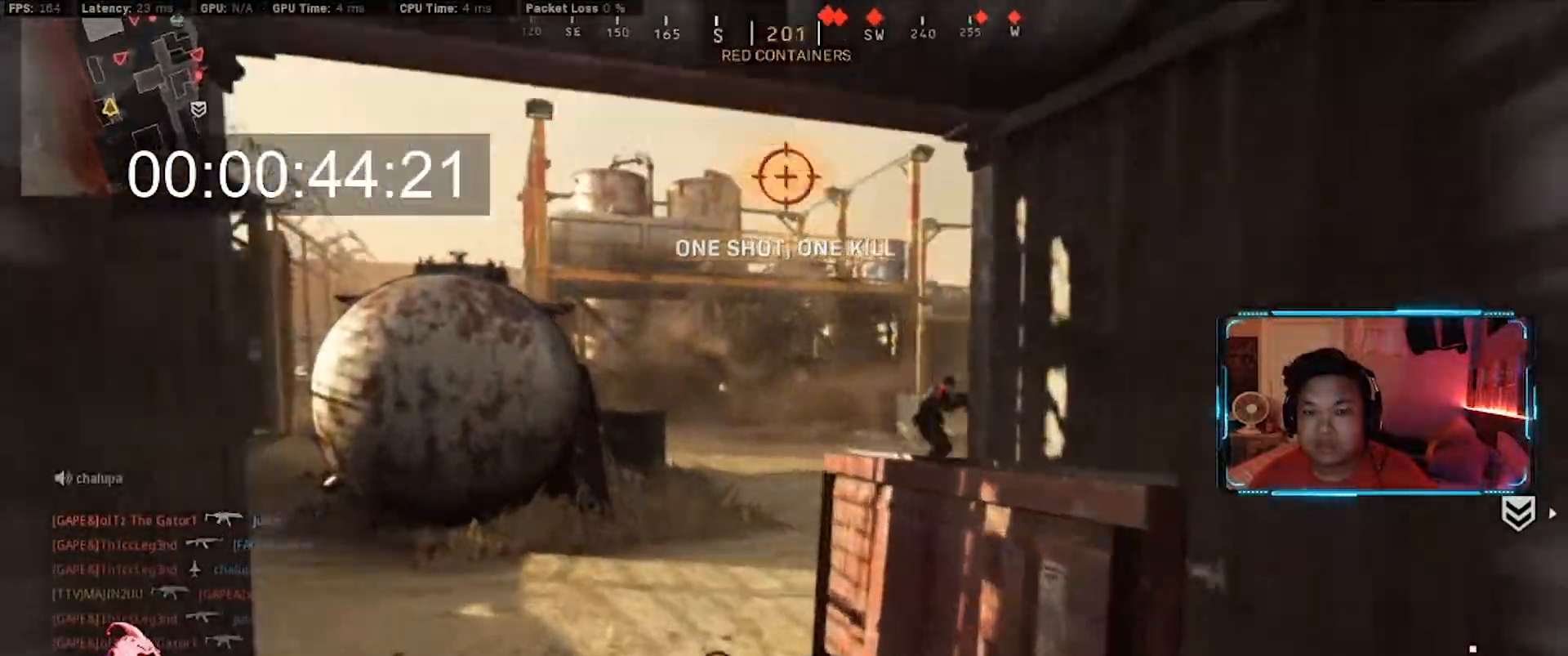
{"keys": ["a"], "mouse": ["left"], "events": [[217, "mouse_left", "down"], [400, "w", "up"]]}
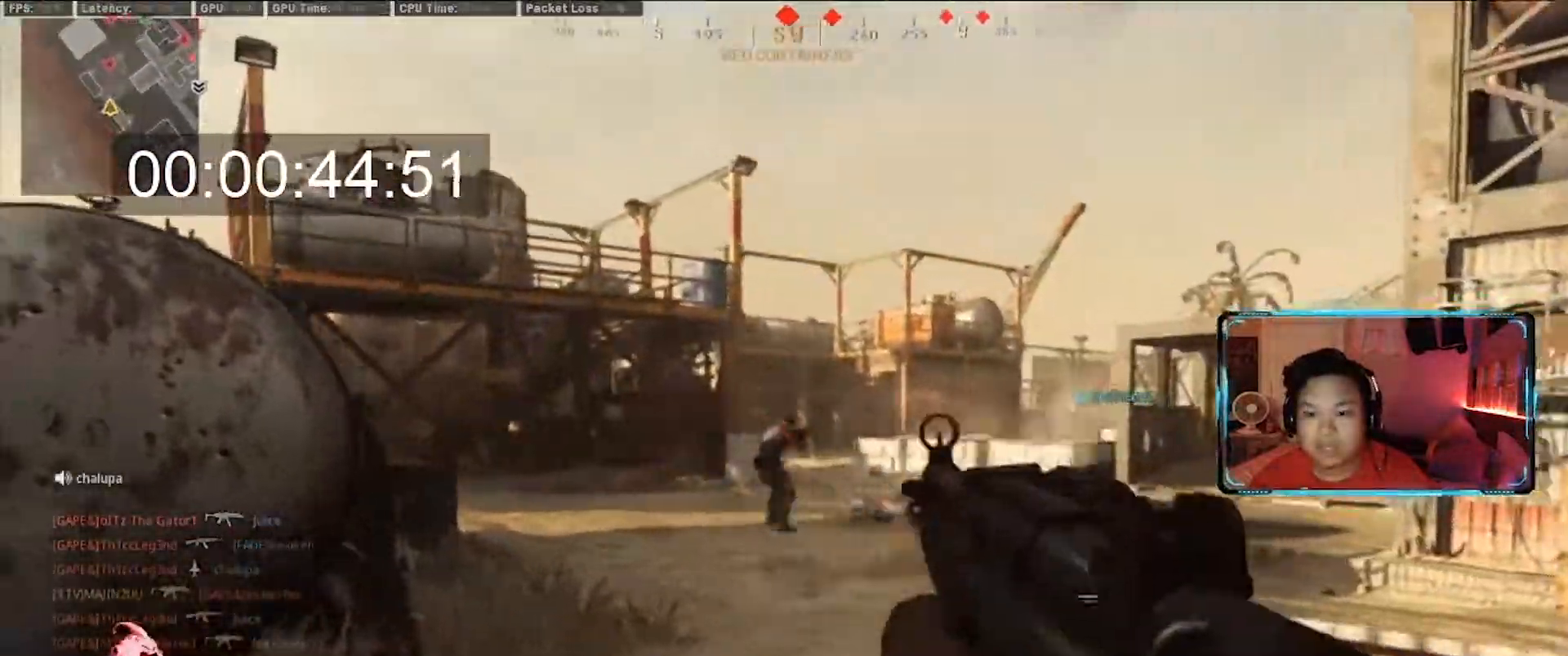
{"keys": ["d"], "mouse": ["left", "right"], "events": [[233, "w", "down"], [283, "a", "up"], [283, "mouse_right", "down"], [333, "d", "down"], [467, "w", "up"]]}
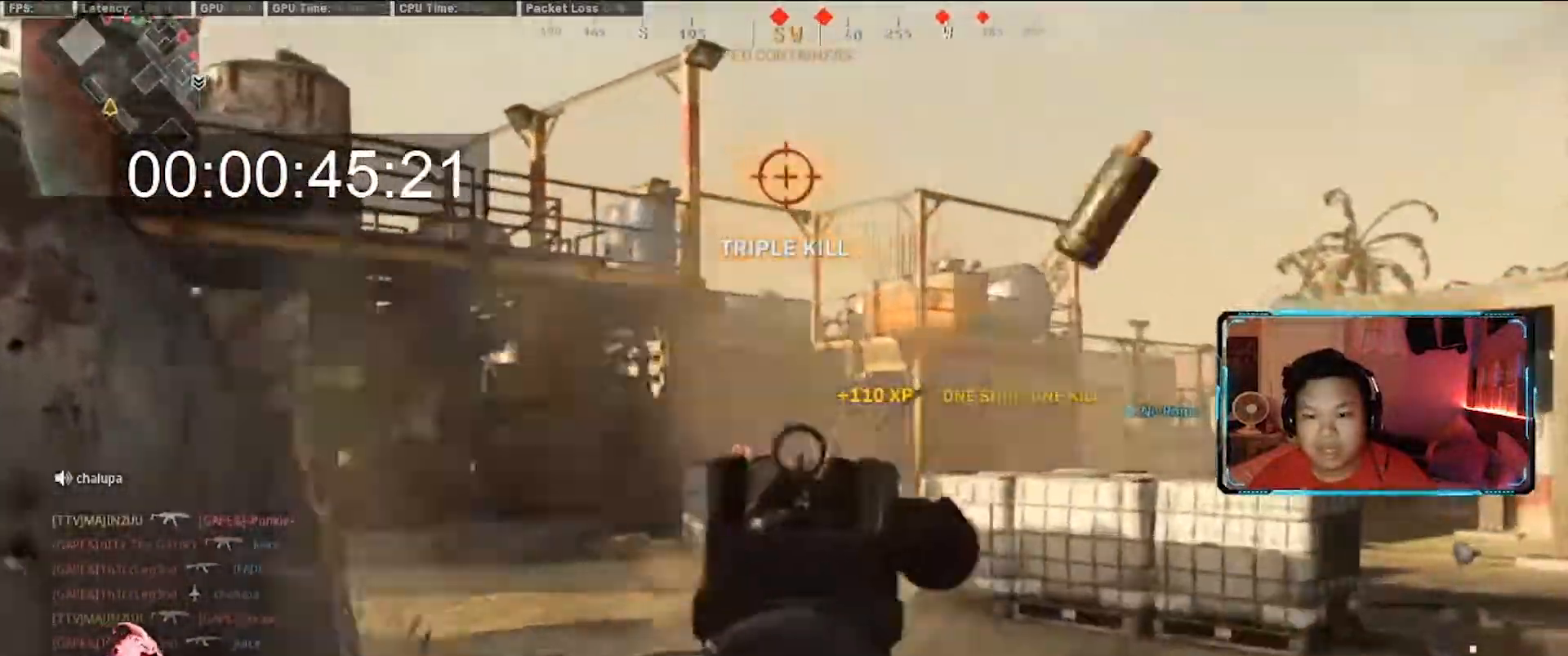
{"keys": ["a"], "mouse": ["left", "right"], "events": [[117, "a", "down"], [117, "d", "up"], [250, "s", "down"], [350, "s", "up"]]}
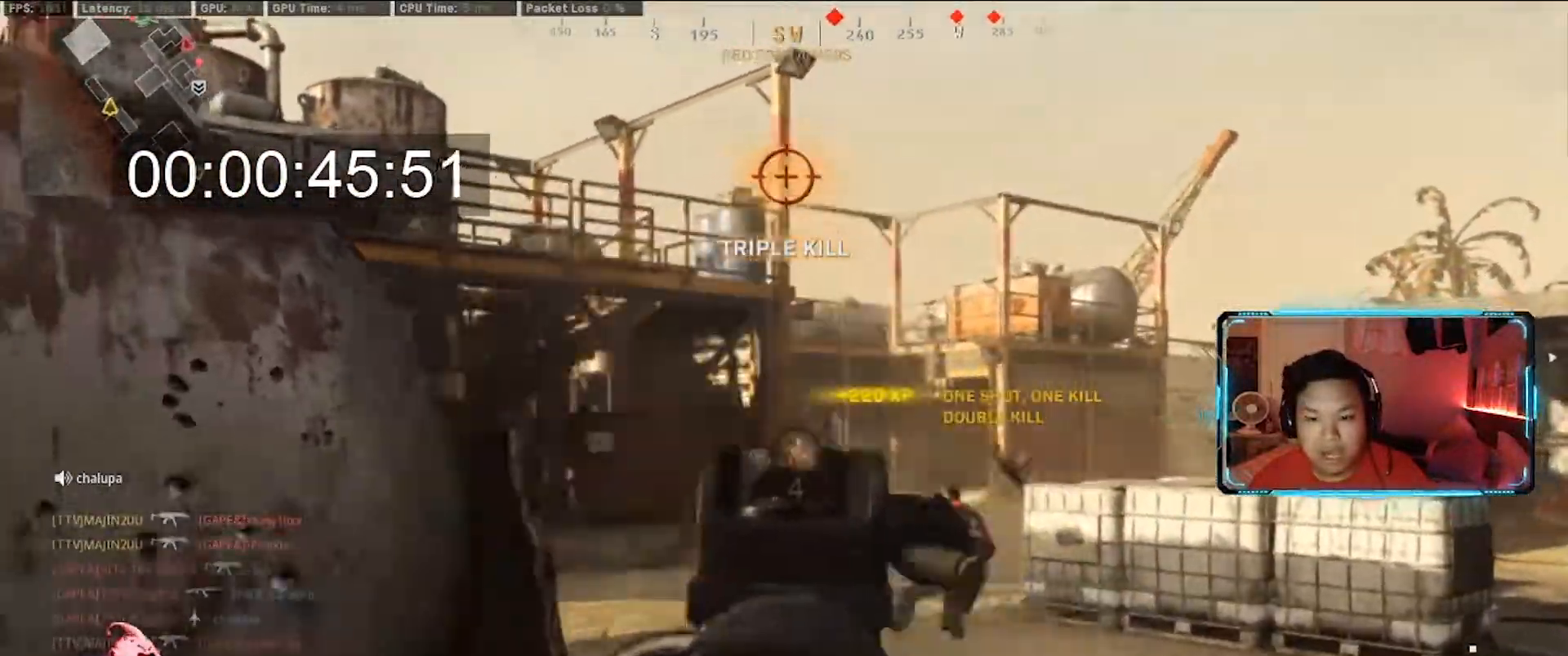
{"keys": ["d"], "mouse": [], "events": [[83, "mouse_left", "up"], [83, "mouse_right", "up"], [117, "w", "down"], [167, "r", "down"], [267, "r", "up"], [400, "d", "down"], [450, "a", "up"], [500, "w", "up"]]}
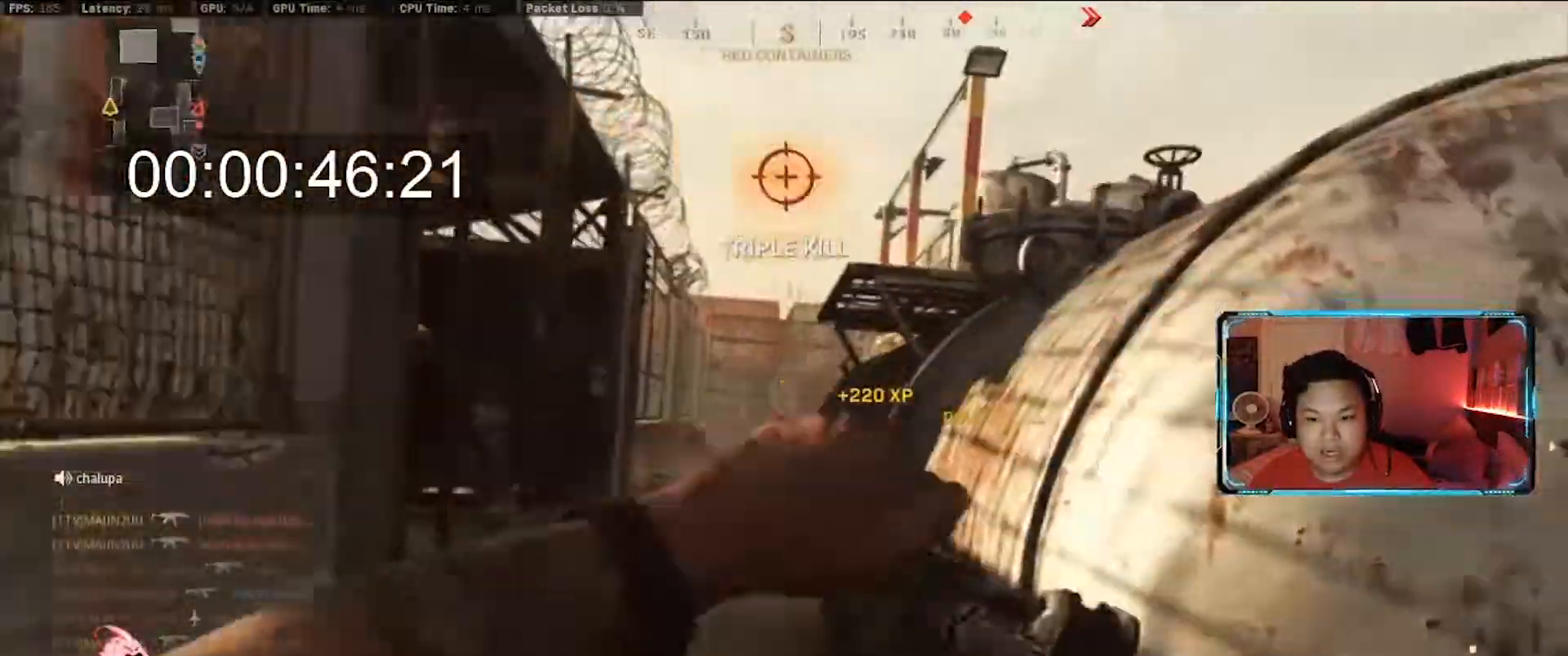
{"keys": ["a", "w"], "mouse": [], "events": [[183, "w", "down"], [233, "d", "up"], [283, "a", "down"]]}
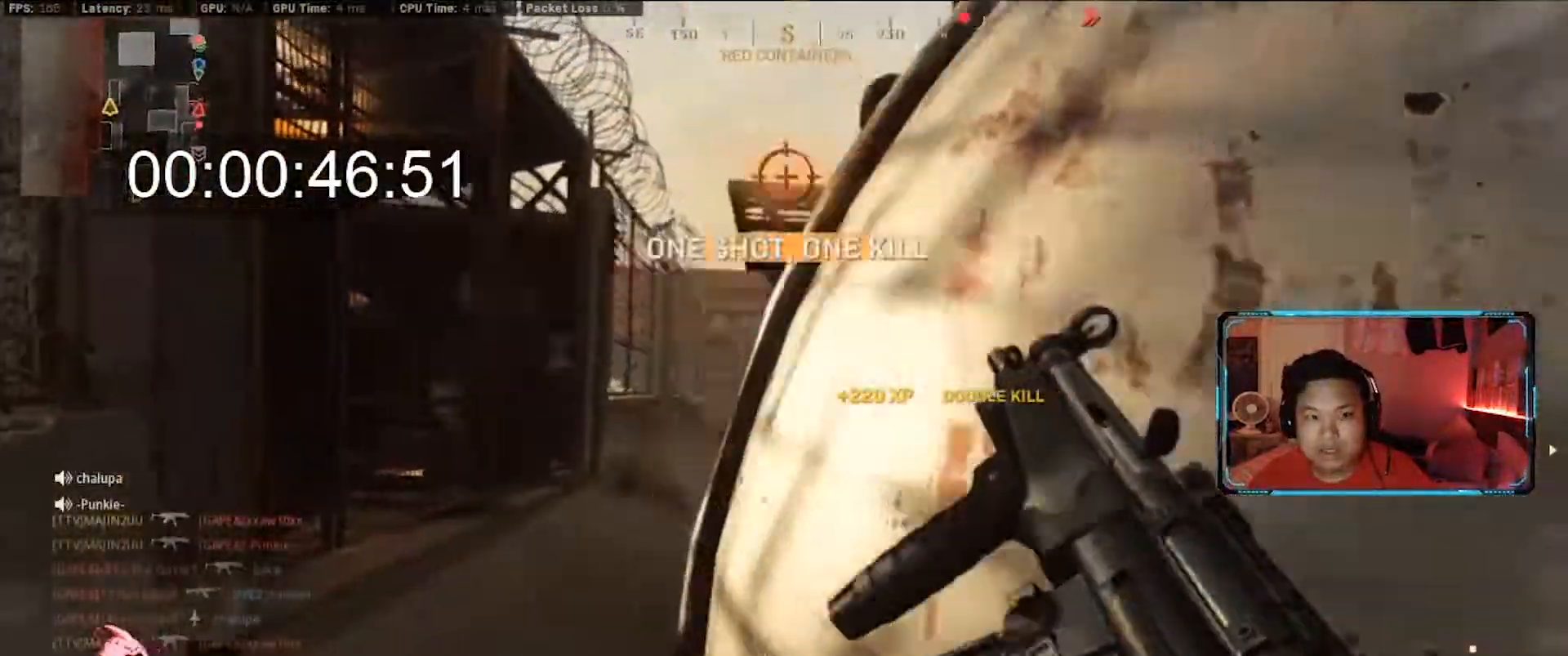
{"keys": ["d", "w"], "mouse": [], "events": [[17, "w", "up"], [117, "s", "down"], [150, "a", "up"], [200, "d", "down"], [250, "s", "up"], [350, "w", "down"]]}
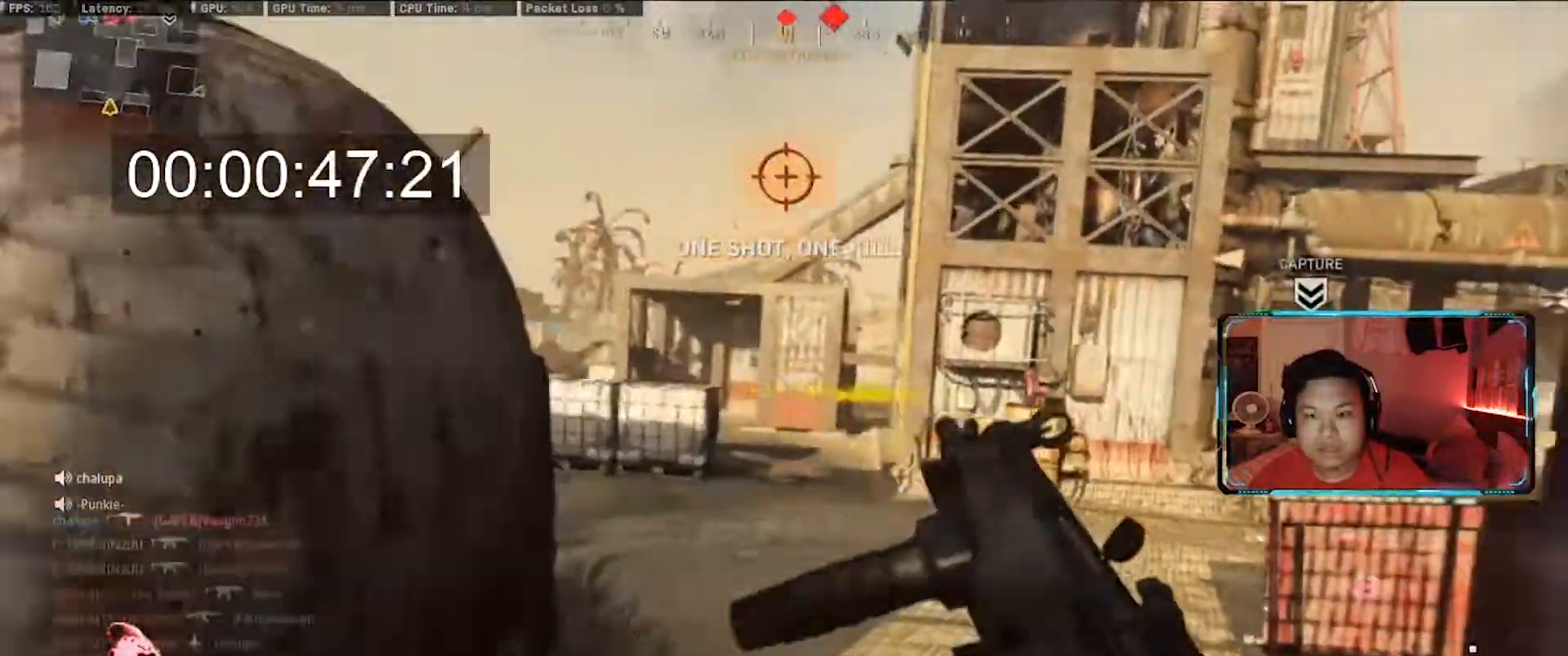
{"keys": ["w"], "mouse": [], "events": [[400, "d", "up"]]}
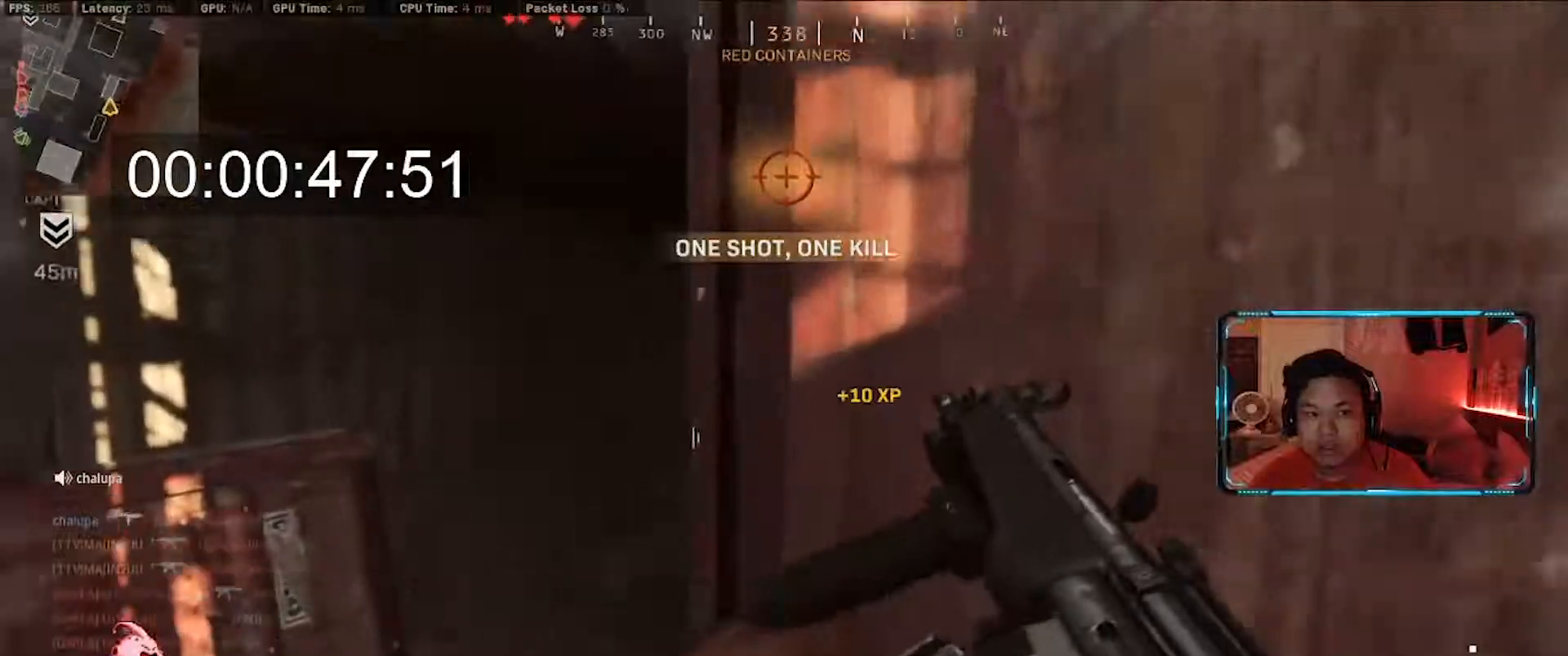
{"keys": ["d", "shift", "w"], "mouse": [], "events": [[100, "shift", "down"], [150, "a", "down"], [283, "shift", "up"], [333, "a", "up"], [383, "d", "down"], [467, "shift", "down"]]}
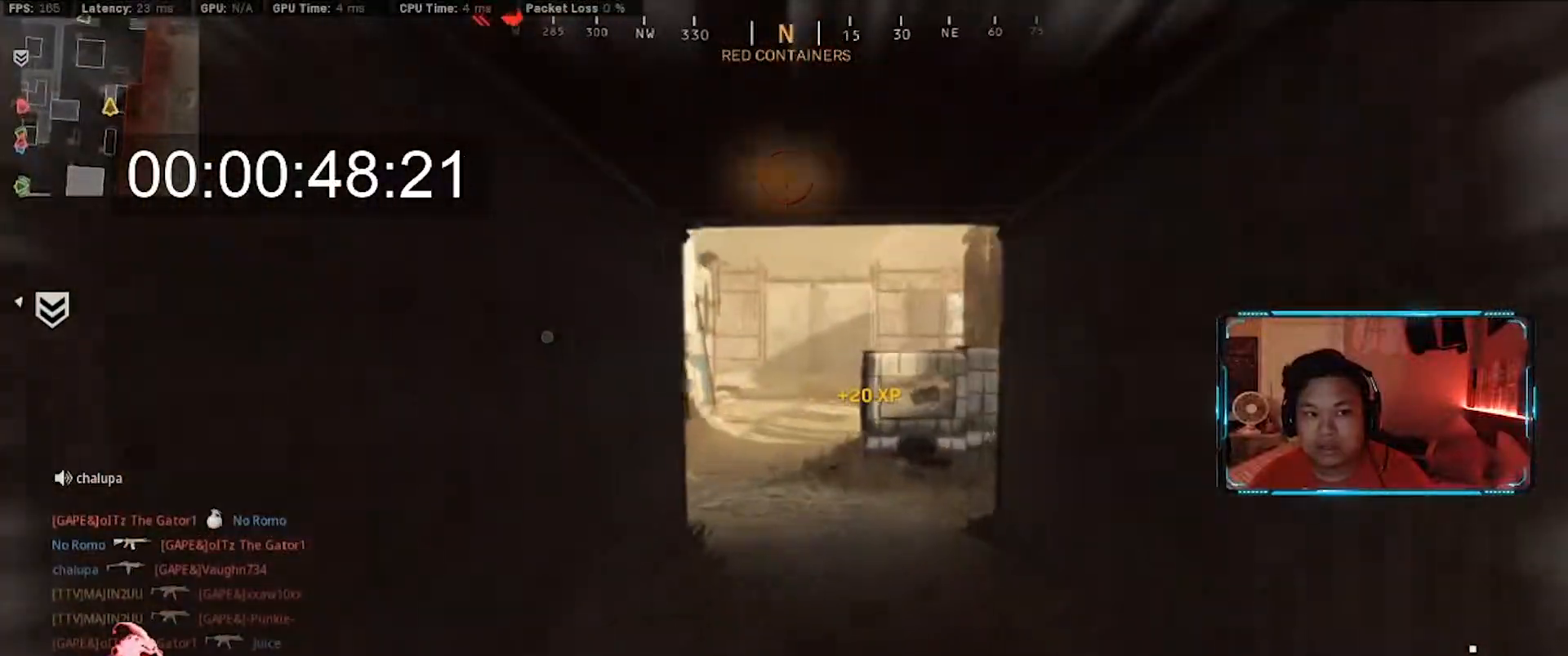
{"keys": ["shift", "w"], "mouse": [], "events": [[150, "shift", "up"], [250, "d", "up"], [433, "shift", "down"]]}
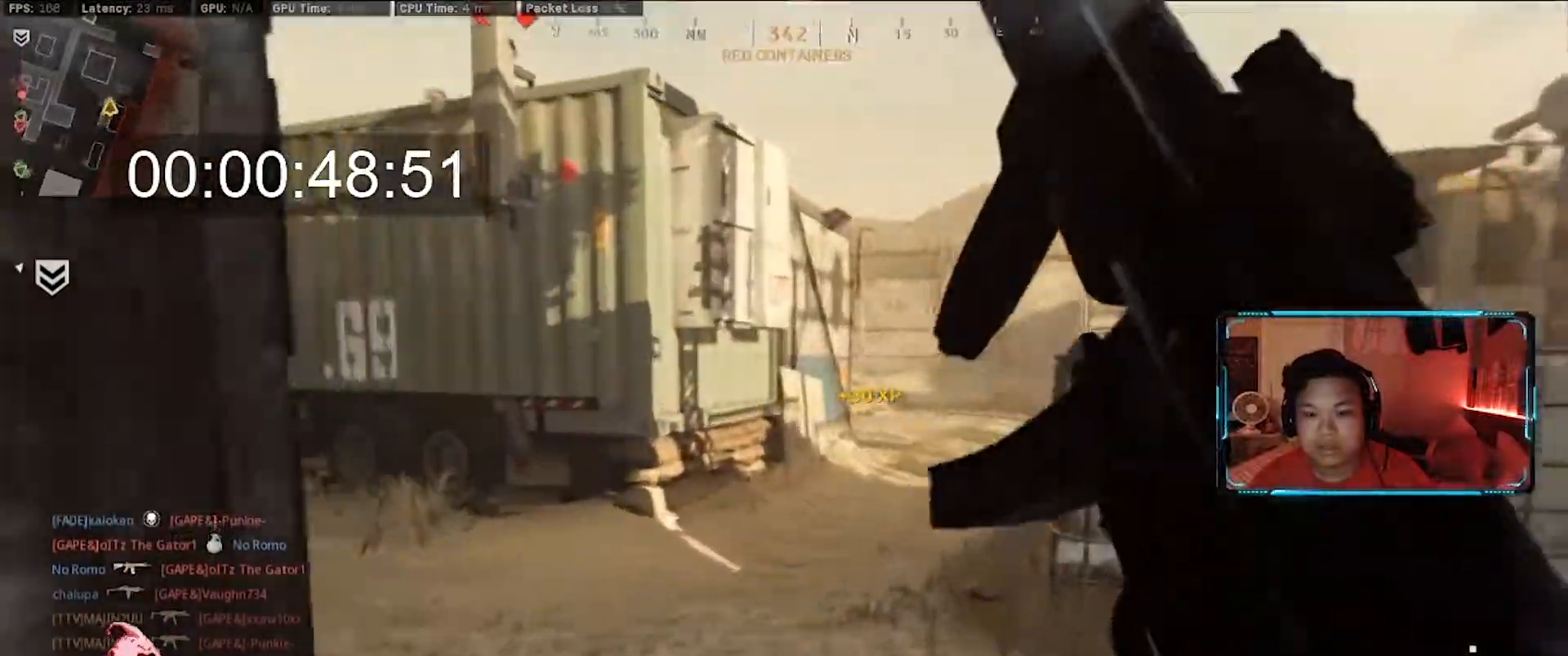
{"keys": ["a", "shift", "w"], "mouse": [], "events": [[133, "shift", "up"], [367, "shift", "down"], [500, "a", "down"]]}
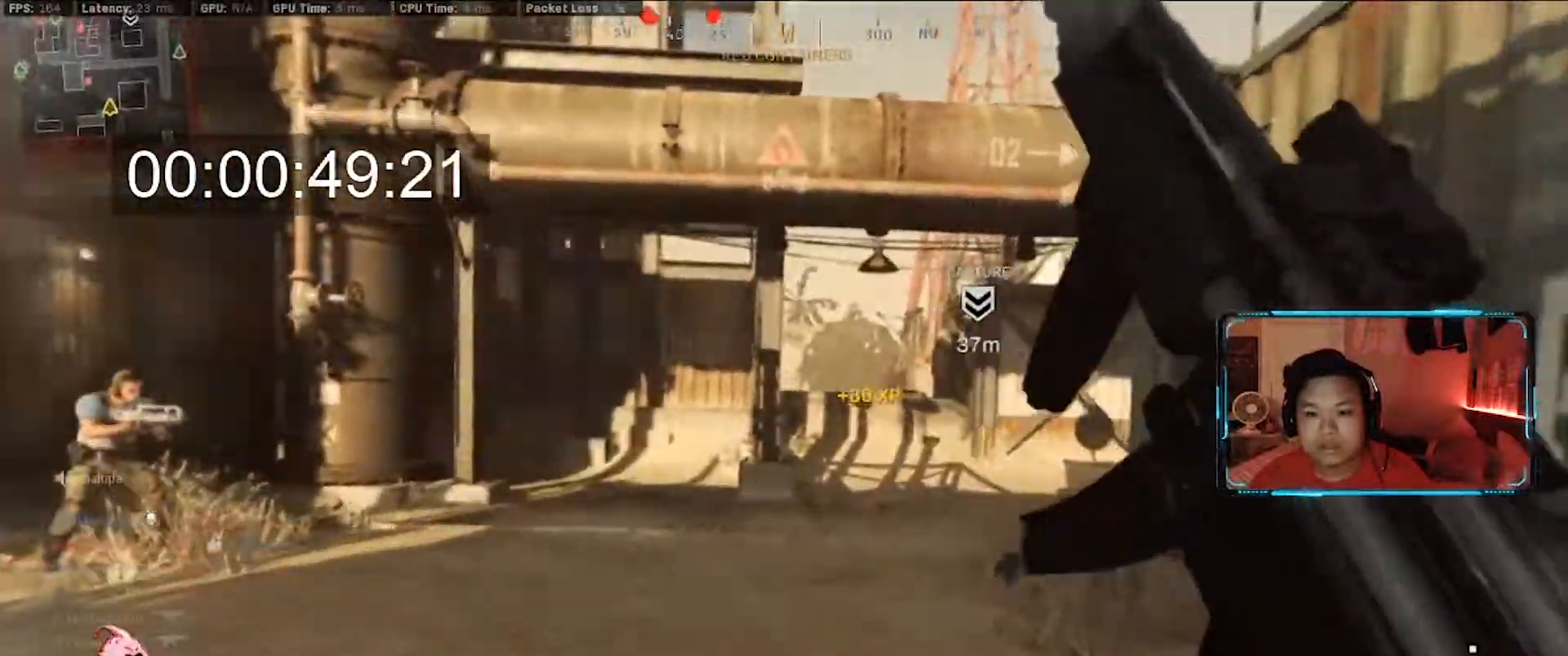
{"keys": ["d", "w"], "mouse": [], "events": [[133, "shift", "up"], [183, "a", "up"], [333, "d", "down"]]}
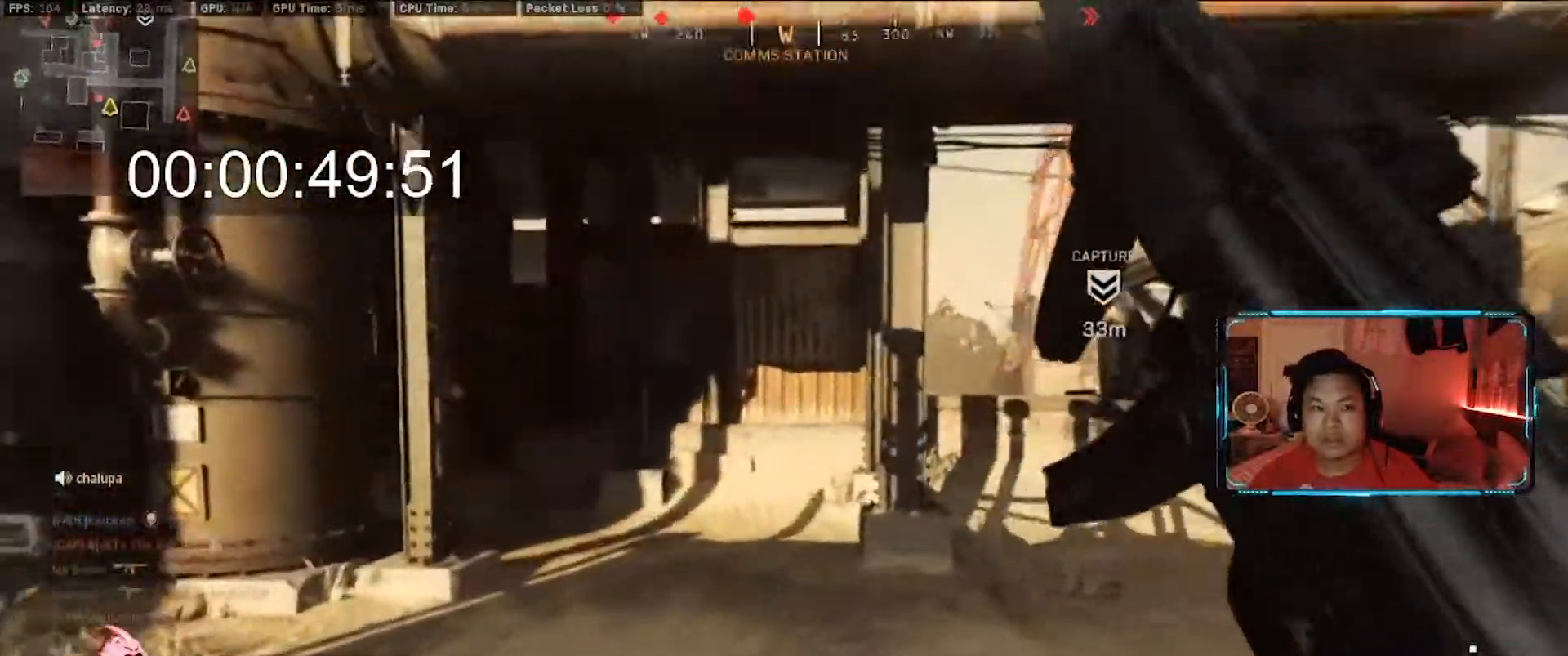
{"keys": ["d", "w"], "mouse": ["left"], "events": [[17, "d", "up"], [67, "mouse_left", "down"], [117, "w", "up"], [150, "a", "down"], [300, "a", "up"], [350, "d", "down"], [383, "a", "down"], [433, "w", "down"], [483, "a", "up"]]}
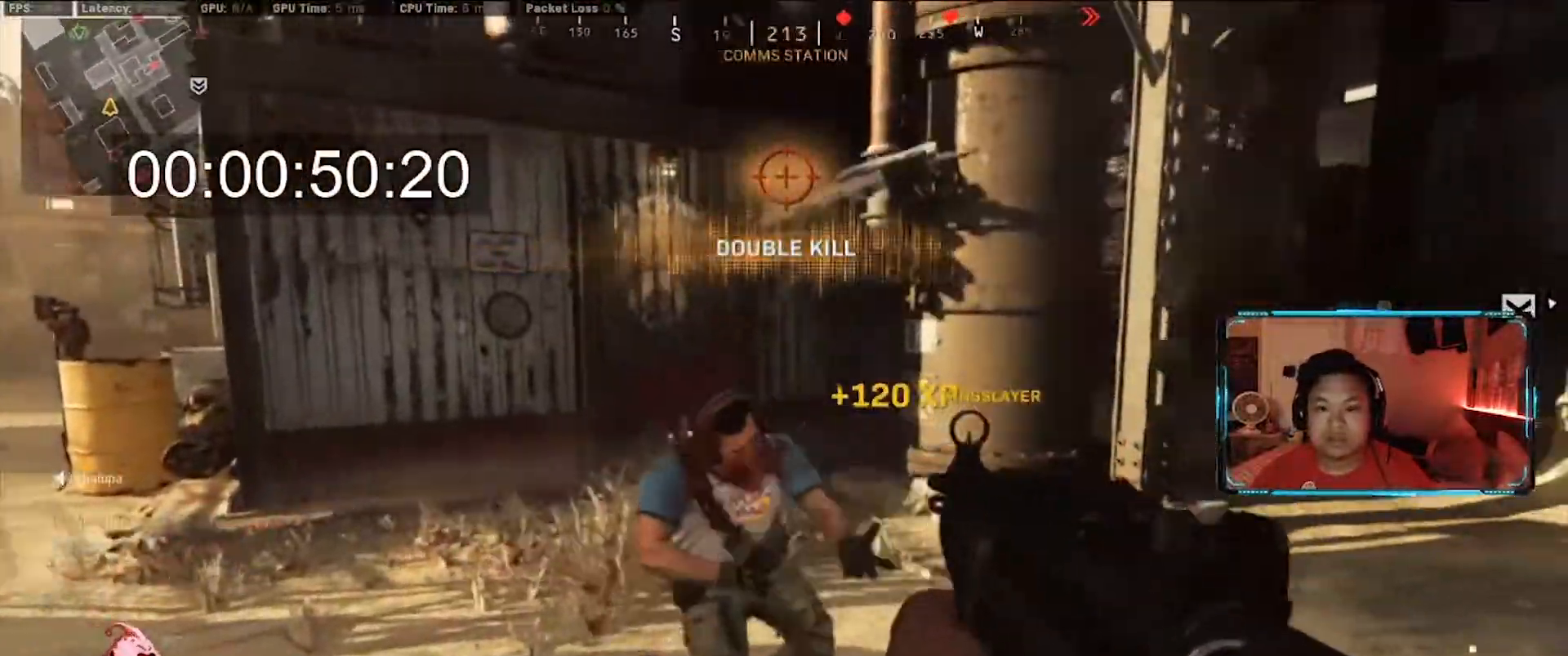
{"keys": ["d", "w"], "mouse": [], "events": [[33, "mouse_left", "up"], [83, "shift", "down"], [133, "d", "up"], [167, "d", "down"], [217, "shift", "up"]]}